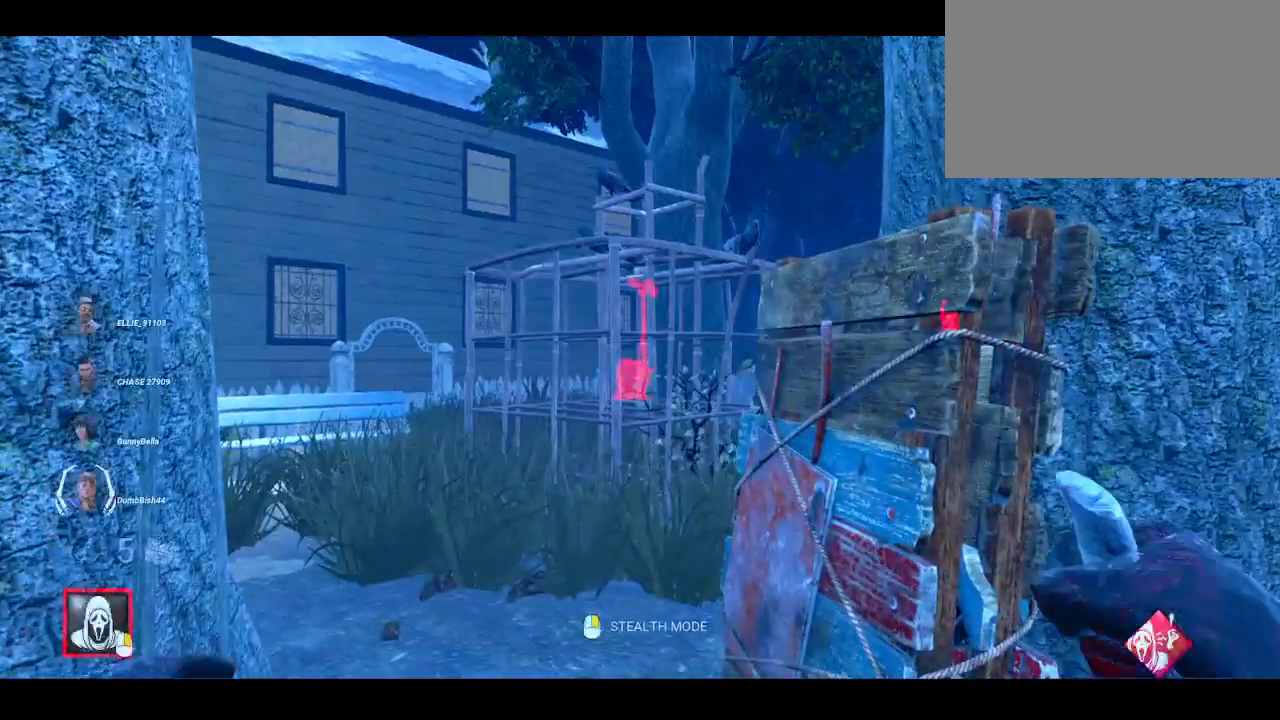
Gameplay with keyboard and mouse; each line is a JSON object with the keys and mouse buttons held at the frame after it. "events" lists presses ("down") and releases ("up") of "1", "2", "3", "4", "5", "a", "alt", "c", "caps_lock", "ctrl", "d", "e", "f", "g", "q", "r", "s", "shift", "space", "t", "tab", "v", "w", "x", "z", "mouse_left", "mouse_wheel" and "mouse_right" between this image and that frame as [ms after this image, input, new state], when the widget could be followed in between. "mouse_left", "mouse_wheel", "mouse_right" = the "left", "wheel", "right" buttons of the "mouse" list. No other keys are recorded. "wheel" means that the mouse wheel is clicked or scrolled. "mouse_move" is the direction in which the mouse moves at that frame (one of eight, or "still"), when it could be read.
{"keys": ["w"], "mouse": [], "mouse_move": "still", "events": [[167, "w", "down"]]}
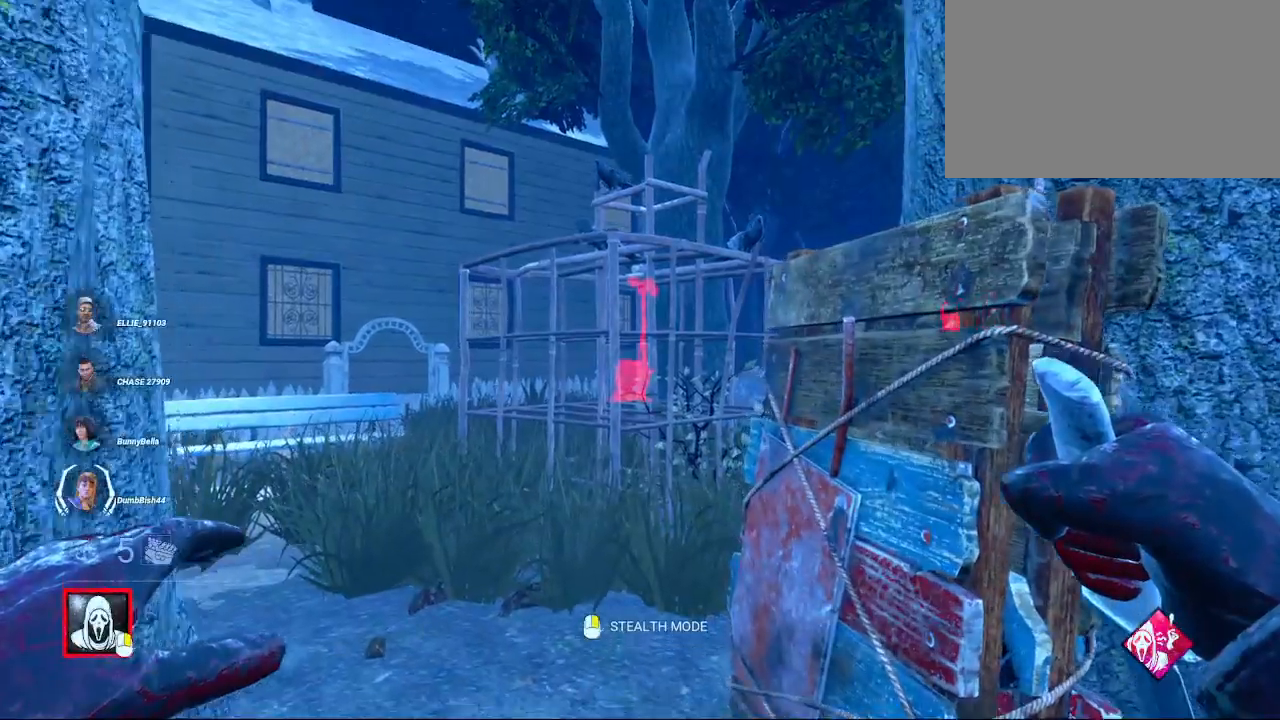
{"keys": ["w"], "mouse": [], "mouse_move": "right", "events": []}
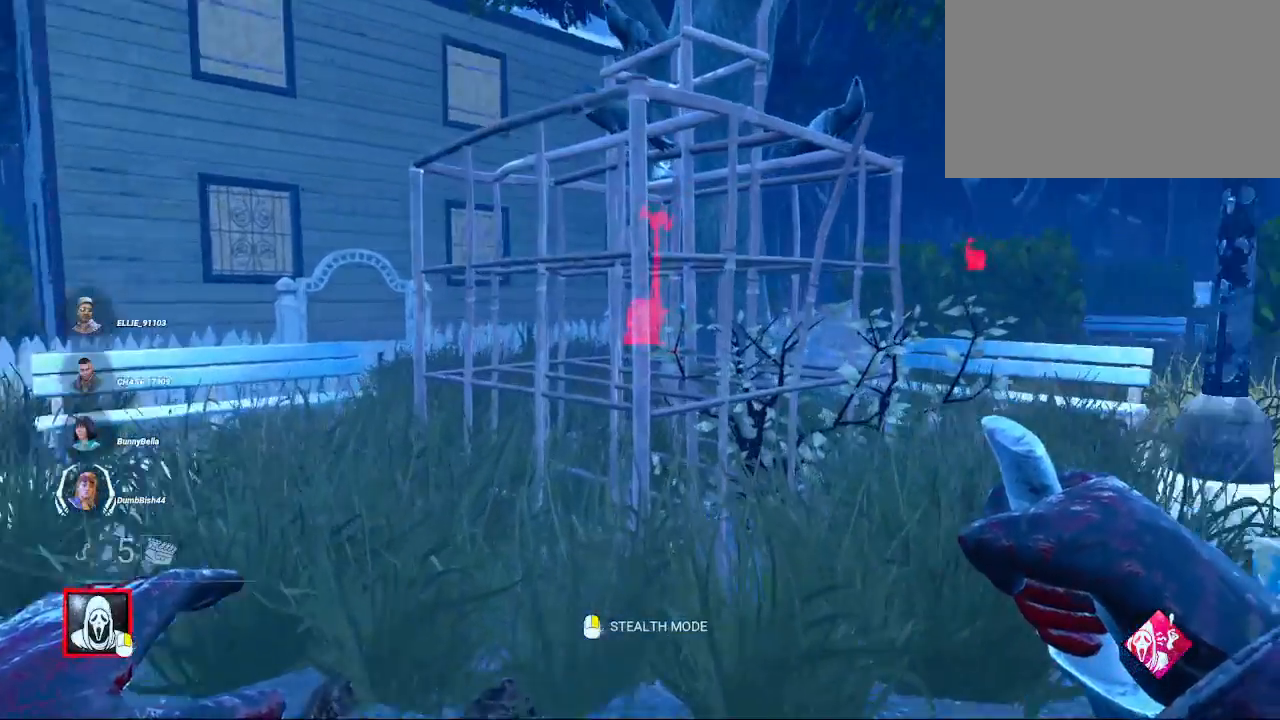
{"keys": ["d", "w"], "mouse": [], "mouse_move": "still", "events": [[17, "d", "down"], [200, "d", "up"], [433, "d", "down"]]}
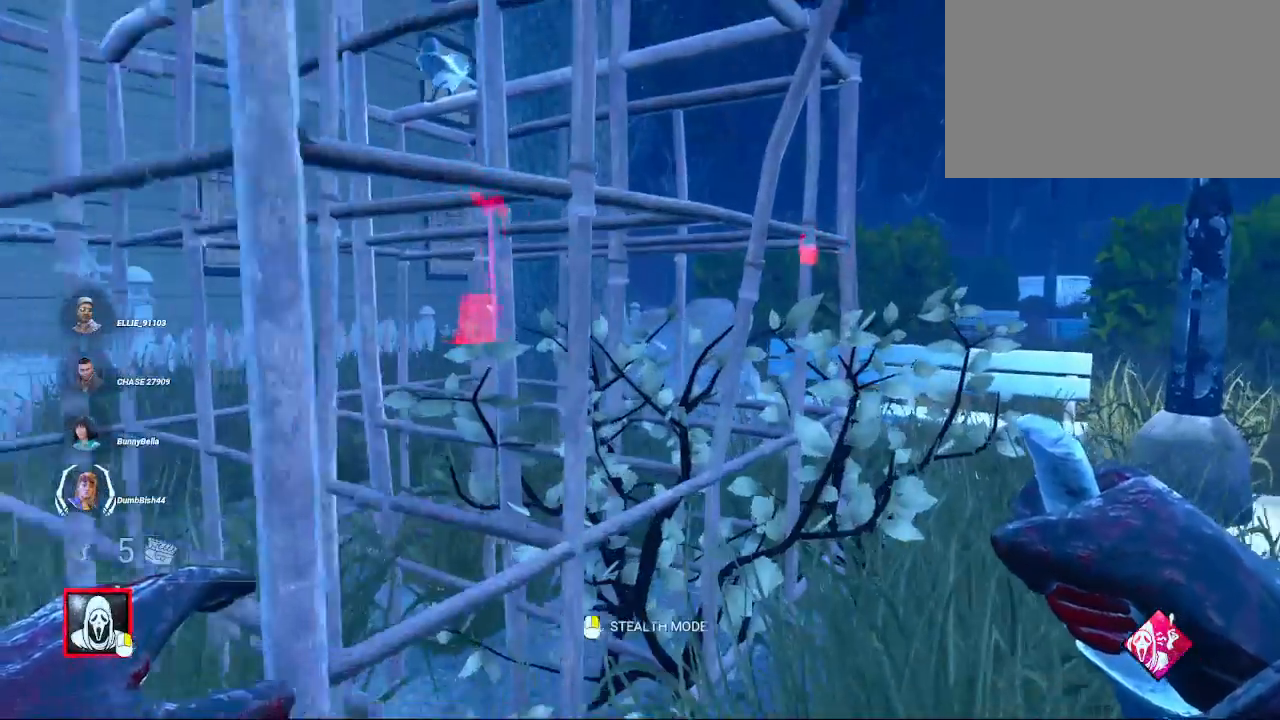
{"keys": ["d", "w"], "mouse": [], "mouse_move": "down", "events": []}
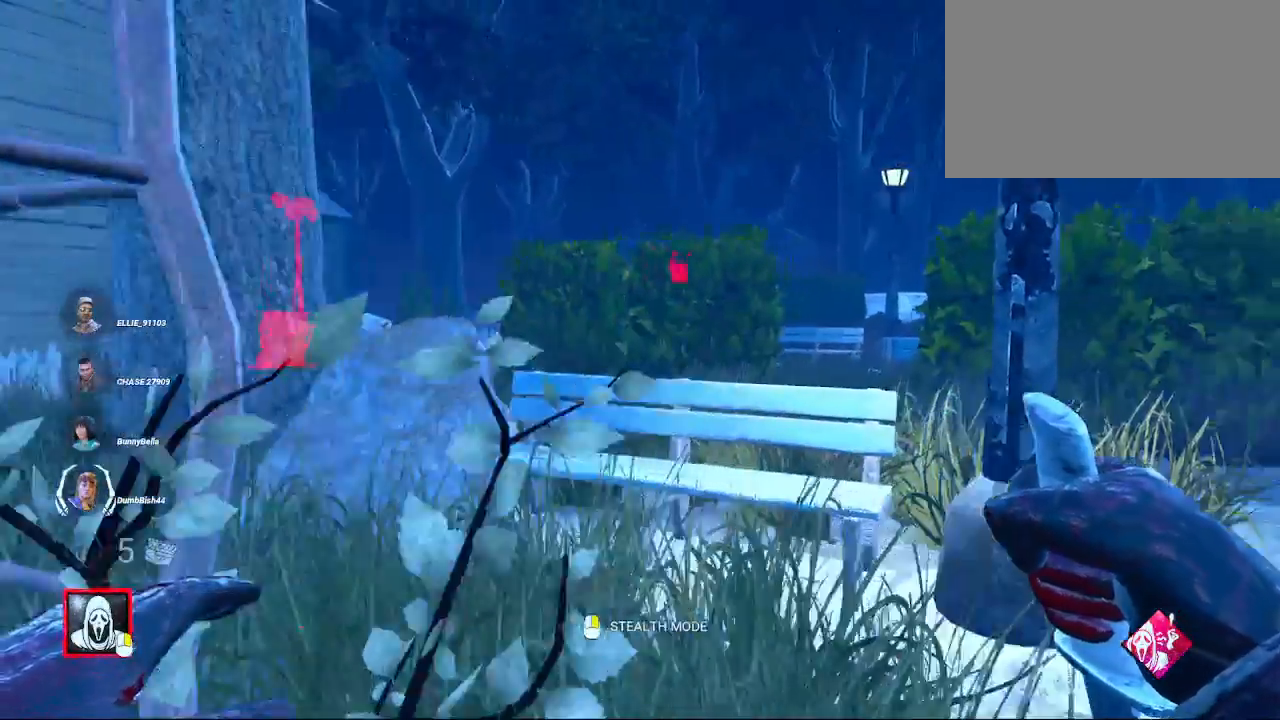
{"keys": ["d", "w"], "mouse": ["right"], "mouse_move": "still", "events": [[467, "mouse_right", "down"]]}
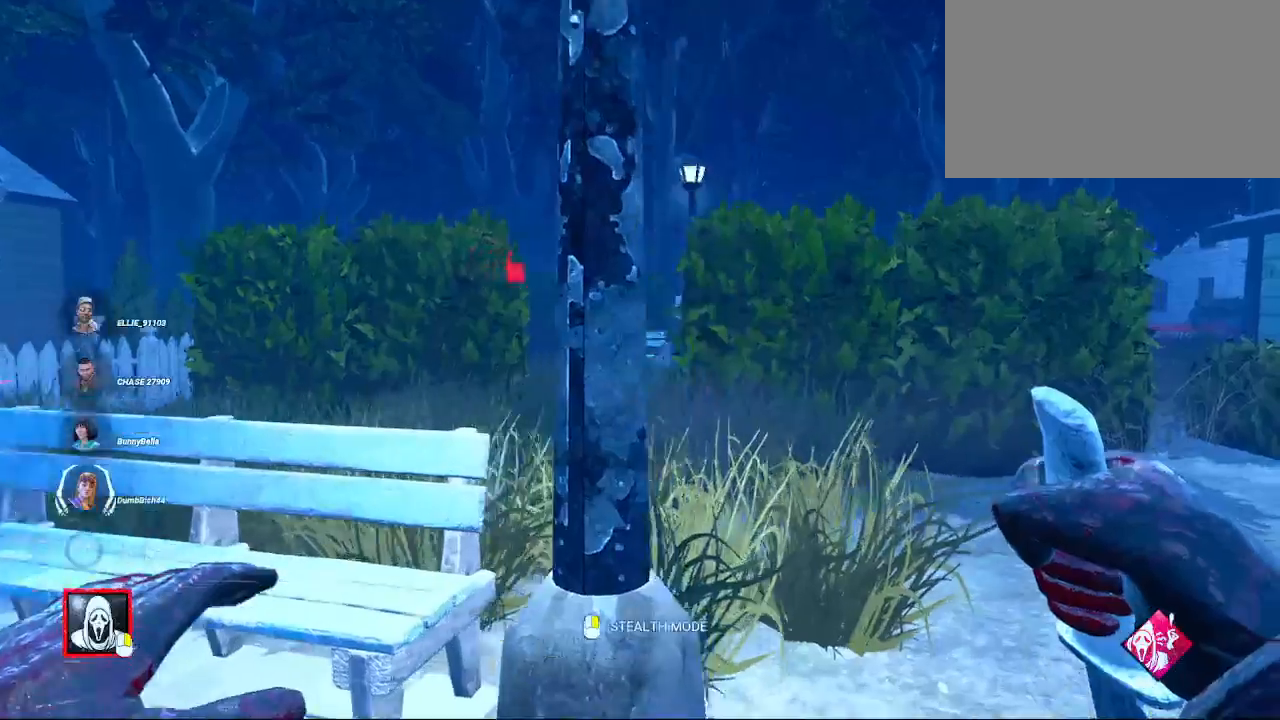
{"keys": ["w"], "mouse": [], "mouse_move": "left", "events": [[50, "mouse_right", "up"], [100, "d", "up"], [250, "d", "down"], [433, "d", "up"]]}
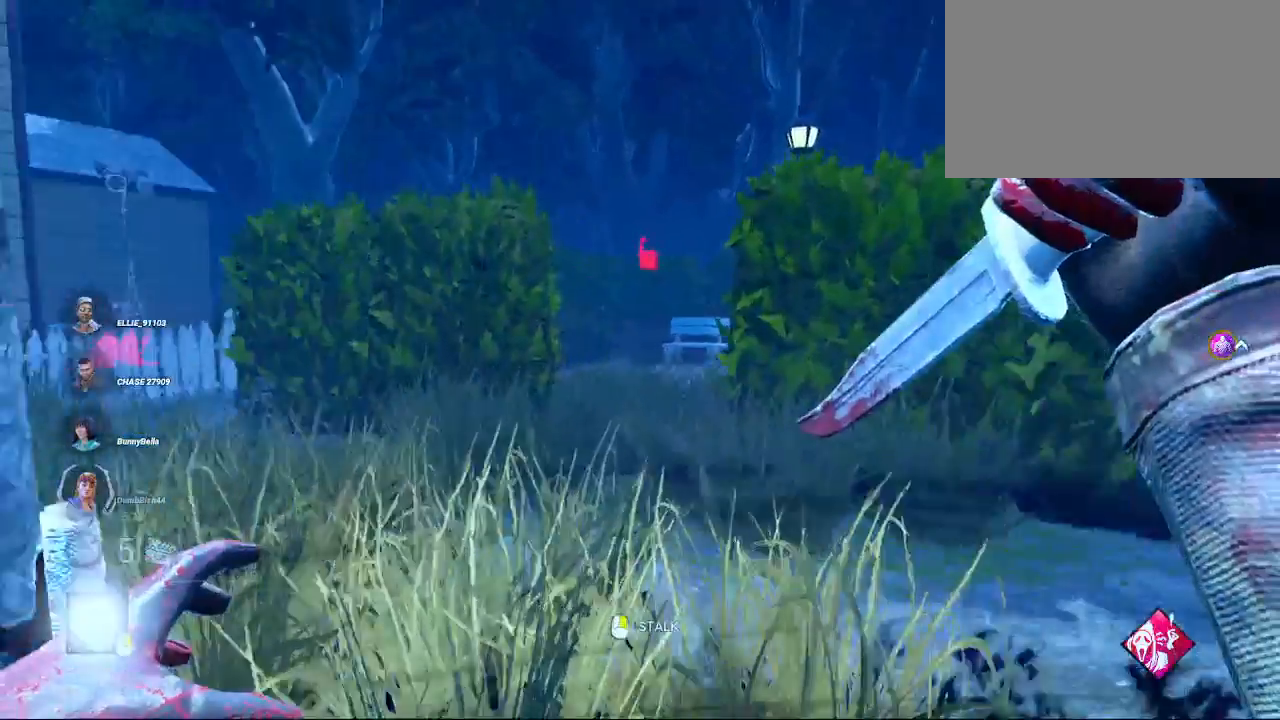
{"keys": ["d", "w"], "mouse": [], "mouse_move": "down-left", "events": [[300, "d", "down"]]}
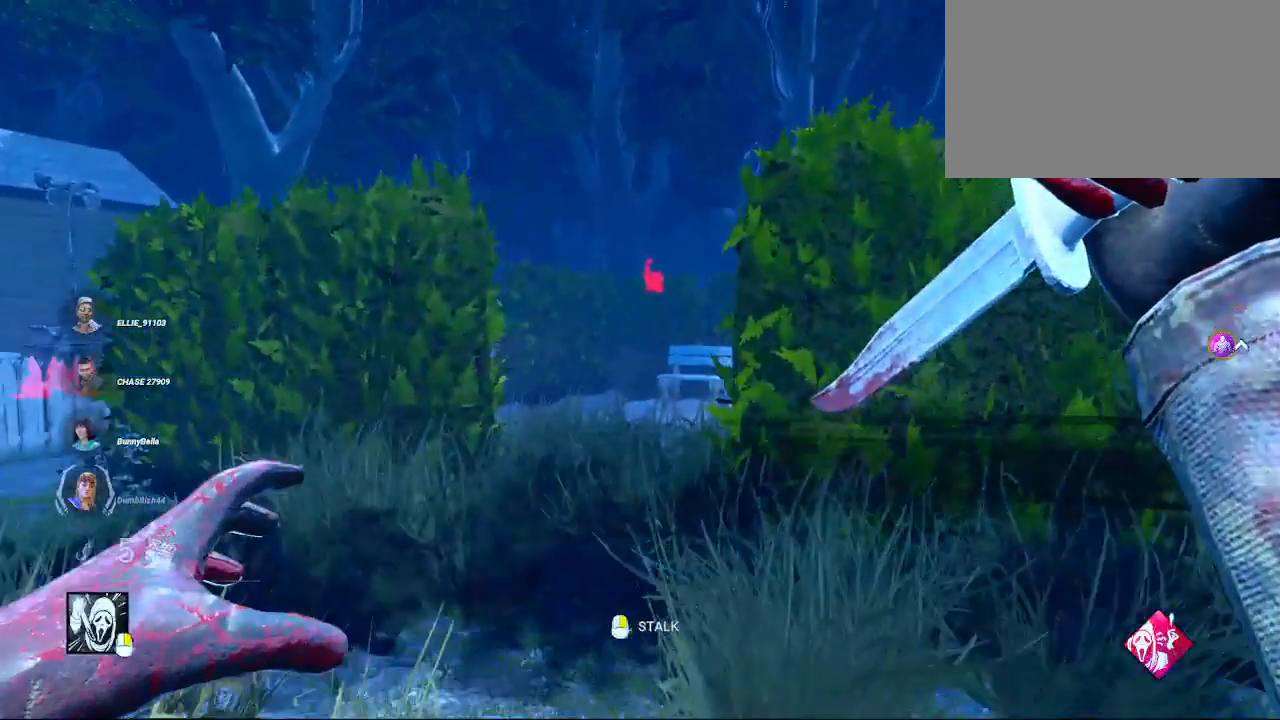
{"keys": ["w"], "mouse": [], "mouse_move": "still", "events": [[33, "d", "up"], [267, "a", "down"], [467, "a", "up"]]}
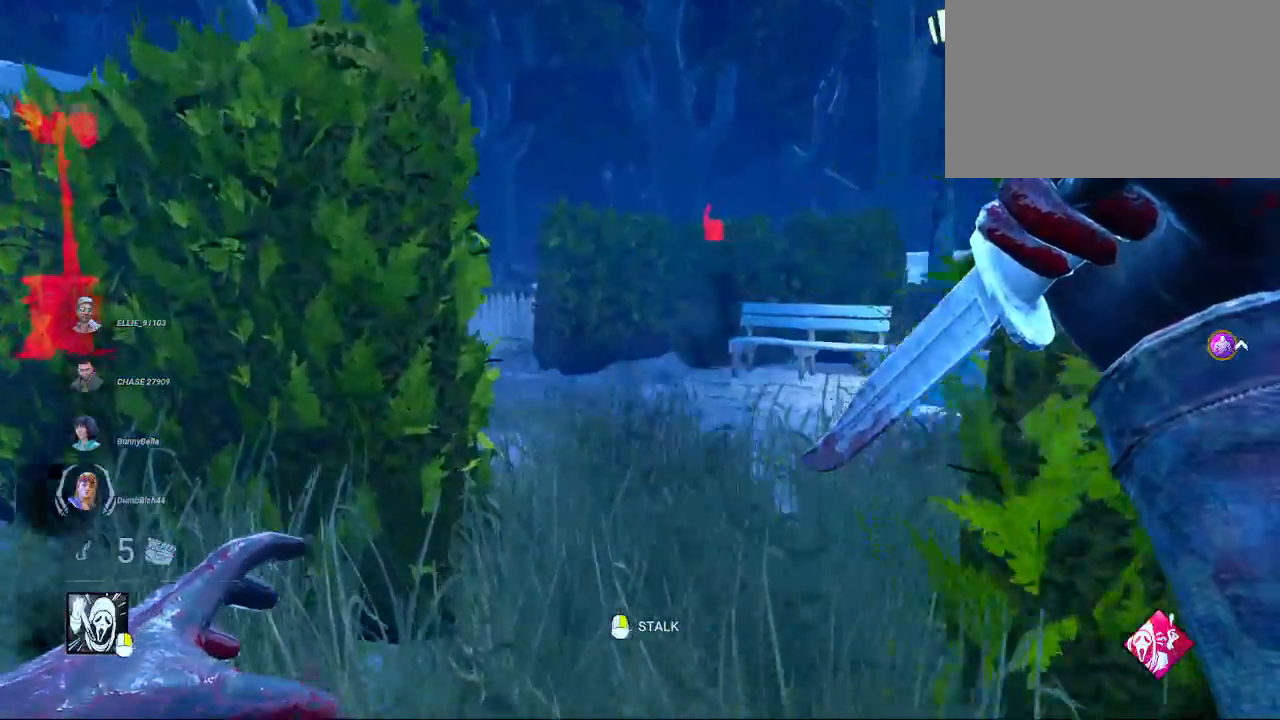
{"keys": ["w"], "mouse": [], "mouse_move": "still", "events": [[300, "d", "down"], [483, "d", "up"]]}
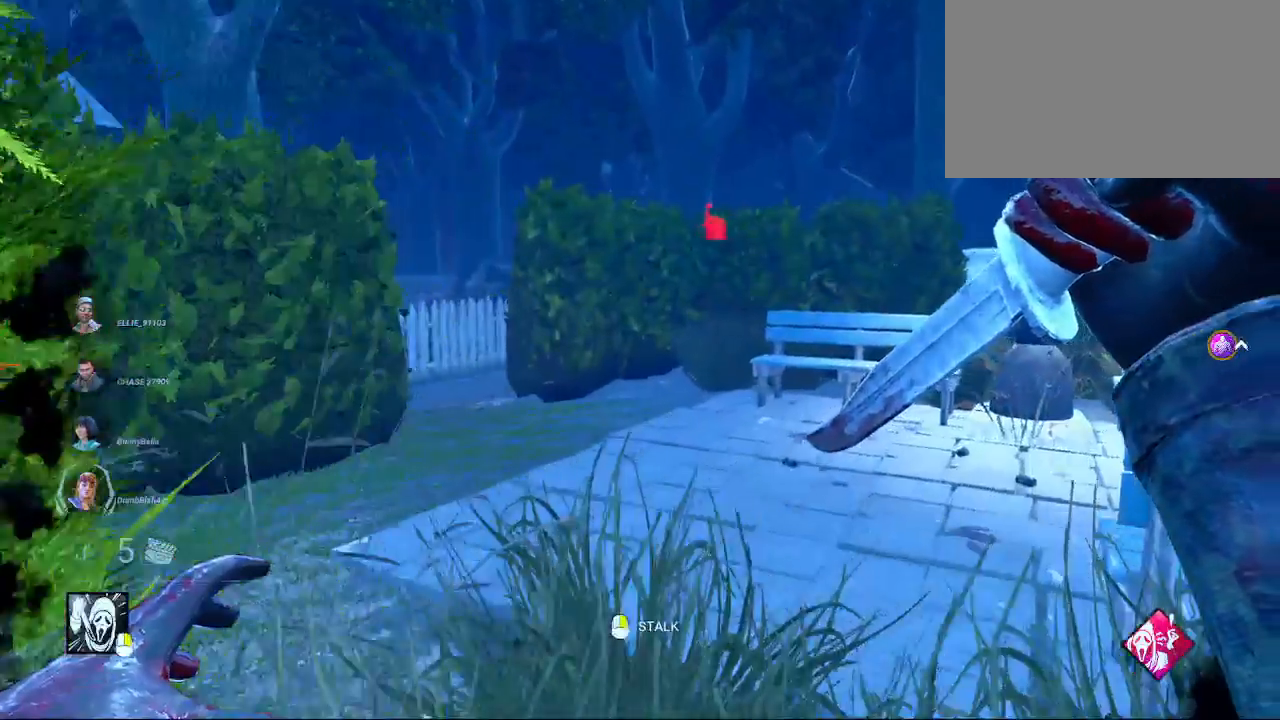
{"keys": ["w"], "mouse": [], "mouse_move": "still", "events": [[300, "d", "down"], [450, "d", "up"]]}
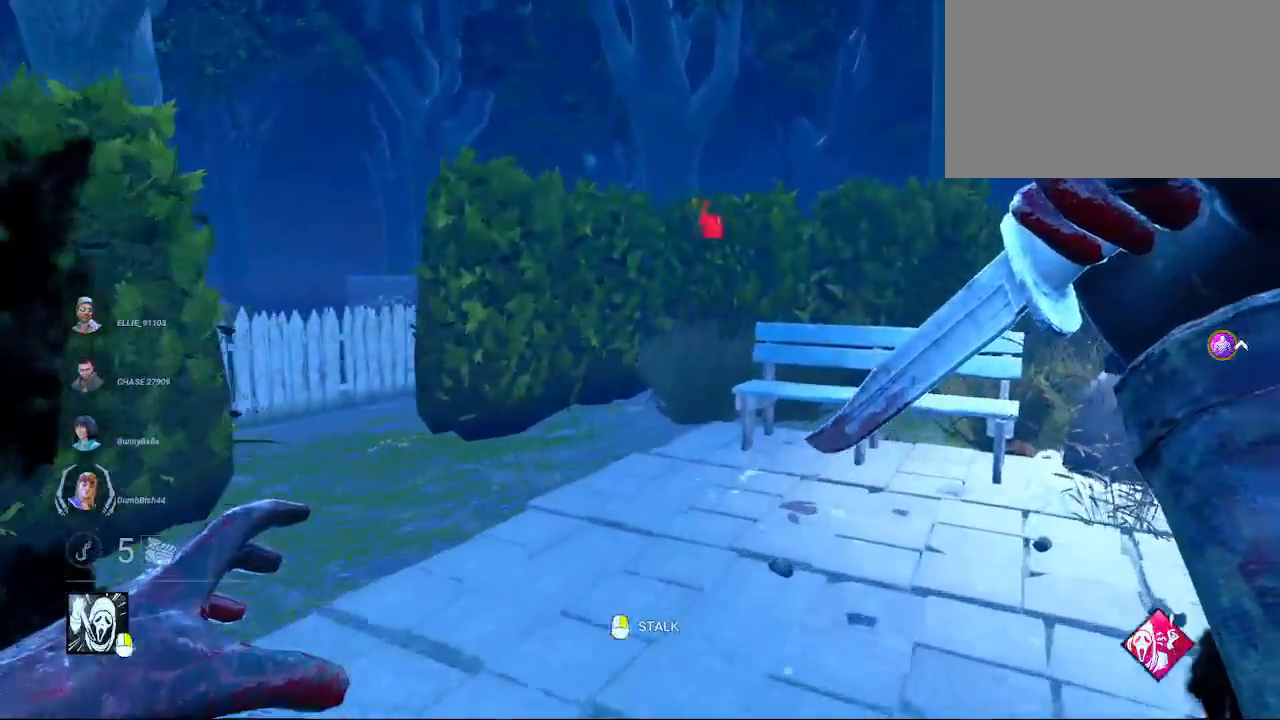
{"keys": ["w"], "mouse": [], "mouse_move": "left", "events": [[267, "a", "down"], [467, "a", "up"]]}
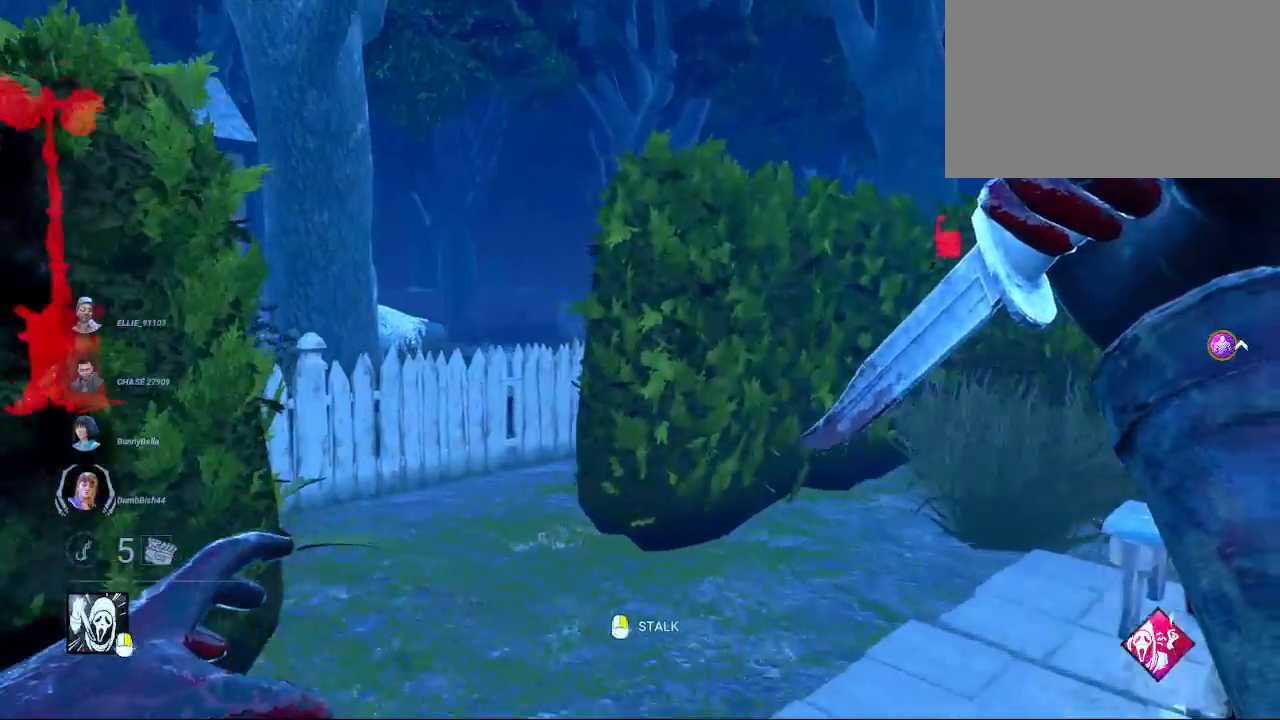
{"keys": ["d", "w"], "mouse": [], "mouse_move": "still", "events": [[333, "d", "down"]]}
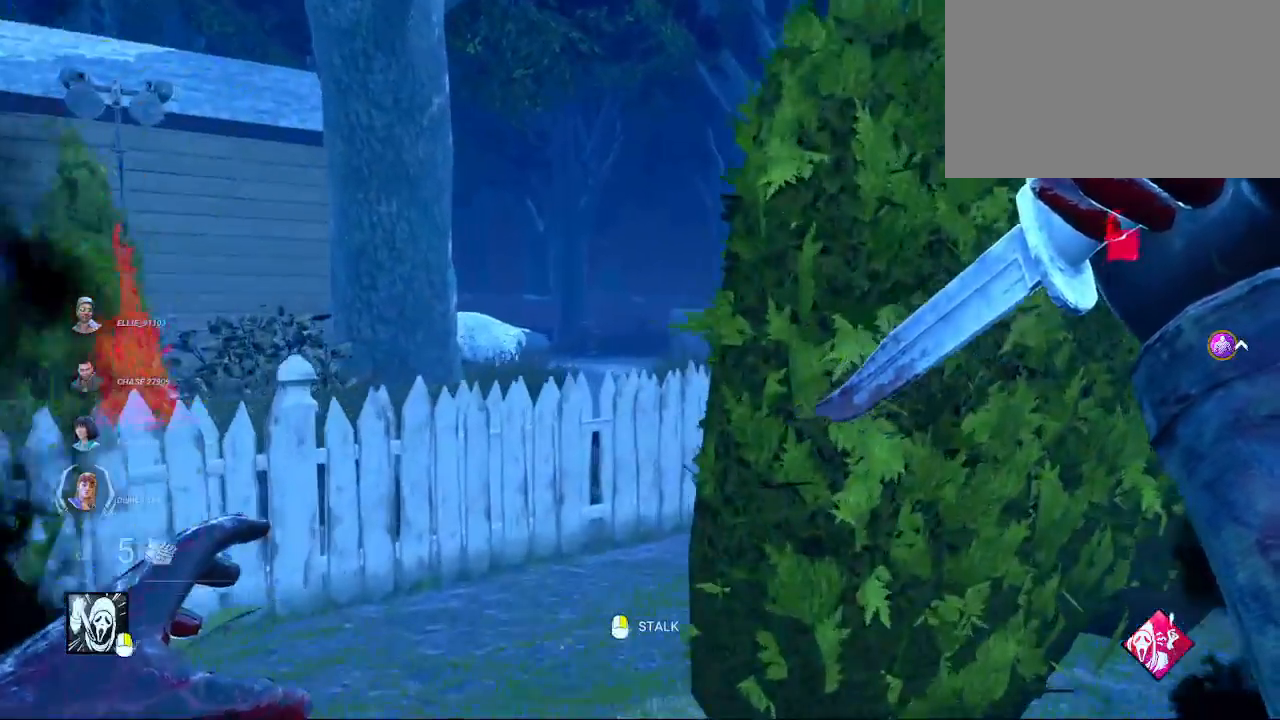
{"keys": ["a", "w"], "mouse": [], "mouse_move": "right", "events": [[17, "d", "up"], [117, "a", "down"], [300, "a", "up"], [400, "a", "down"]]}
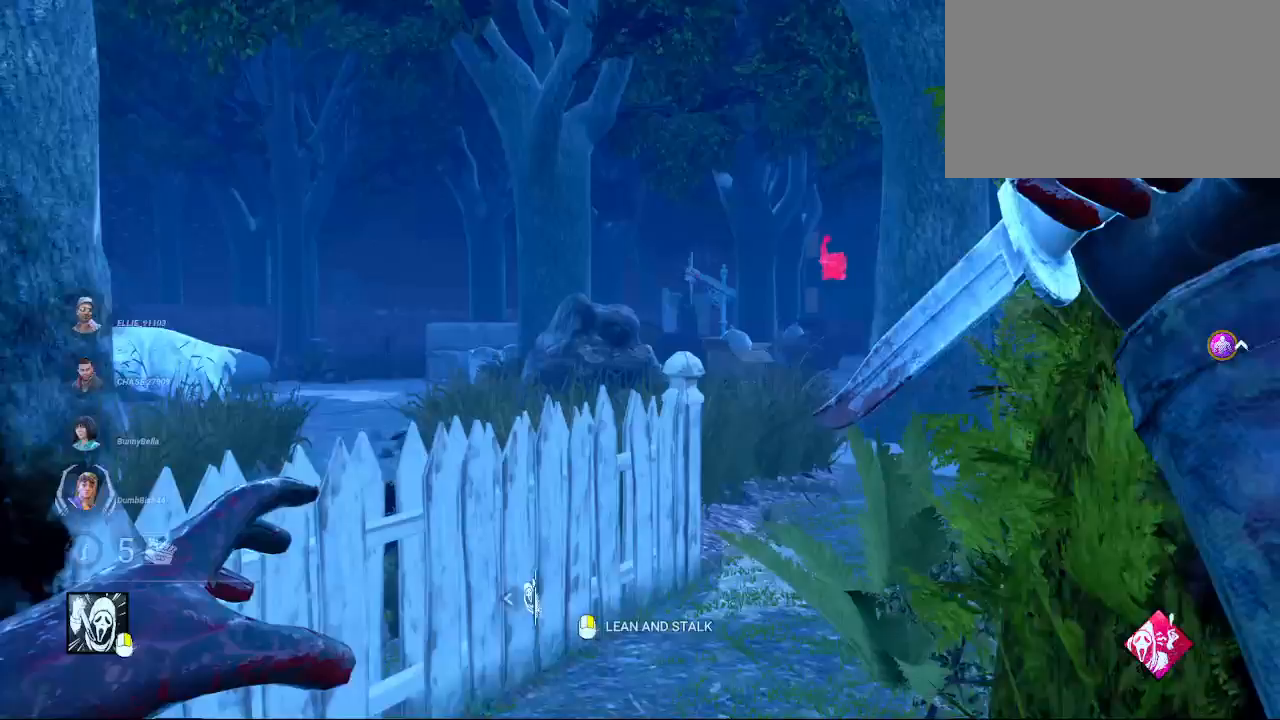
{"keys": ["w"], "mouse": [], "mouse_move": "still", "events": [[83, "a", "up"]]}
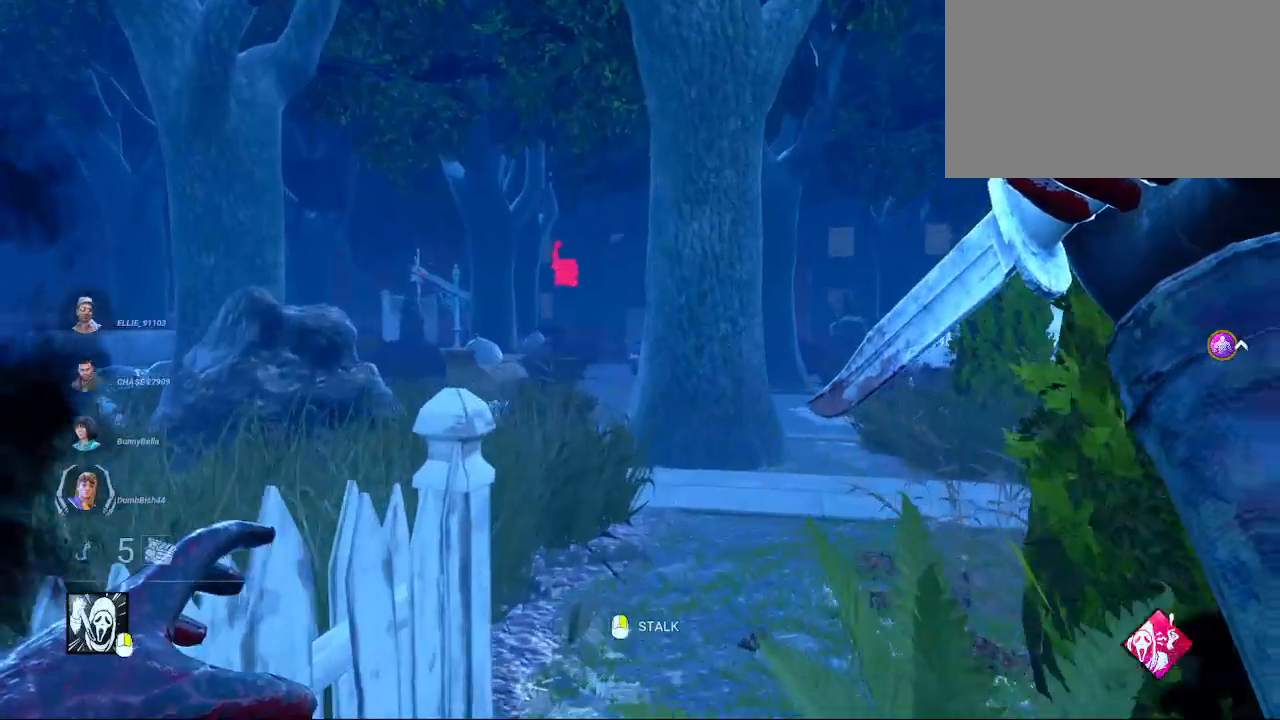
{"keys": ["a", "w"], "mouse": [], "mouse_move": "down-left", "events": [[150, "d", "down"], [283, "d", "up"], [483, "a", "down"]]}
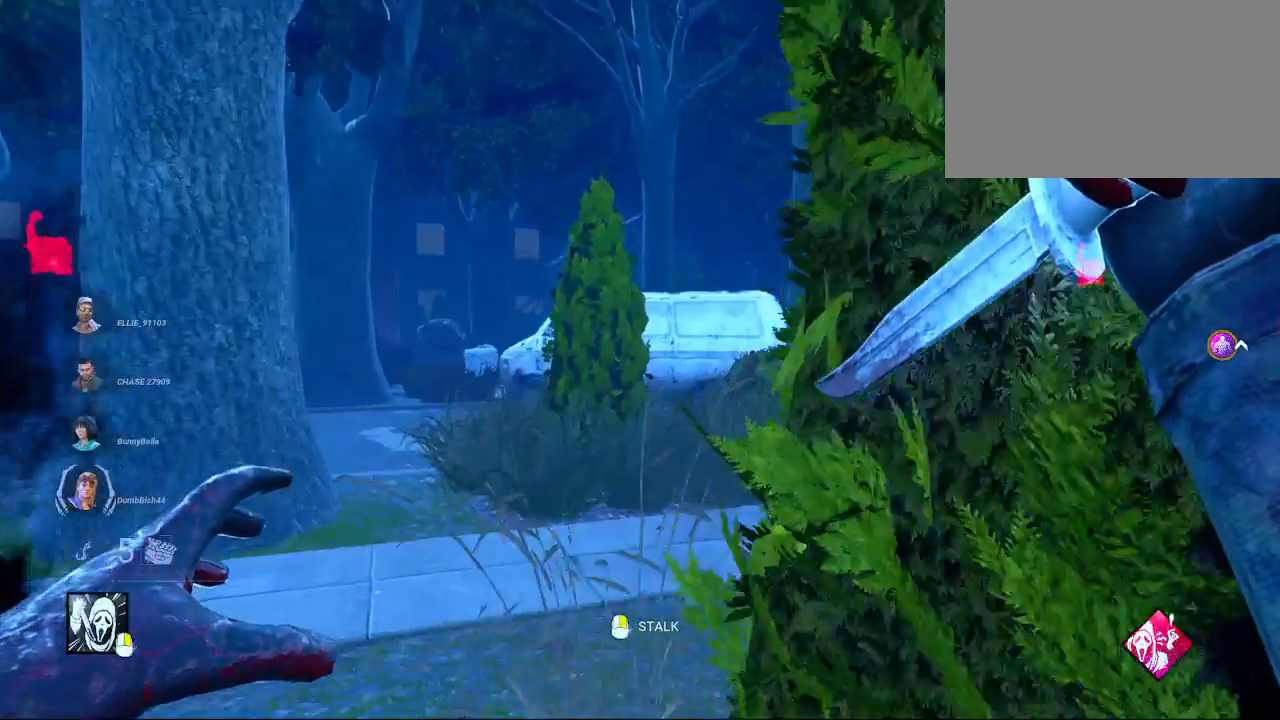
{"keys": ["w"], "mouse": [], "mouse_move": "still", "events": [[167, "a", "up"], [300, "a", "down"], [483, "a", "up"]]}
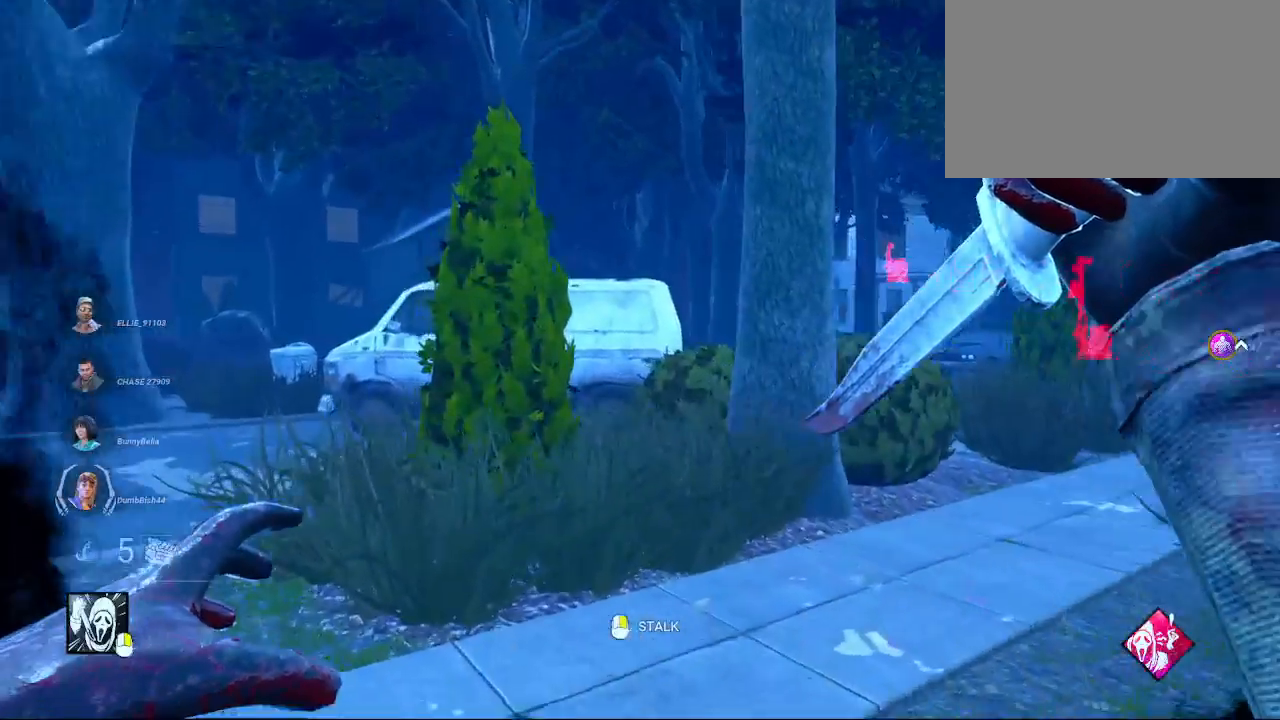
{"keys": ["d", "w"], "mouse": [], "mouse_move": "still", "events": [[133, "a", "down"], [233, "a", "up"], [367, "d", "down"]]}
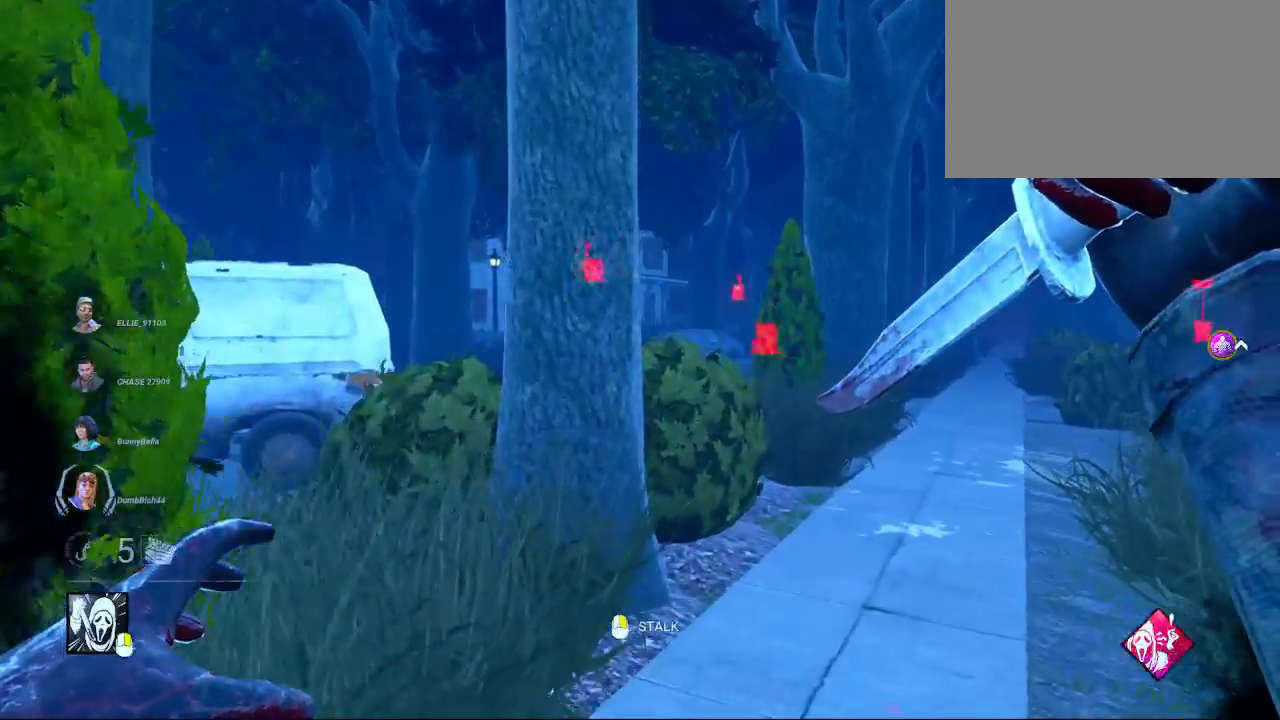
{"keys": ["d", "w"], "mouse": [], "mouse_move": "still", "events": [[50, "d", "up"], [150, "d", "down"], [283, "d", "up"], [433, "d", "down"]]}
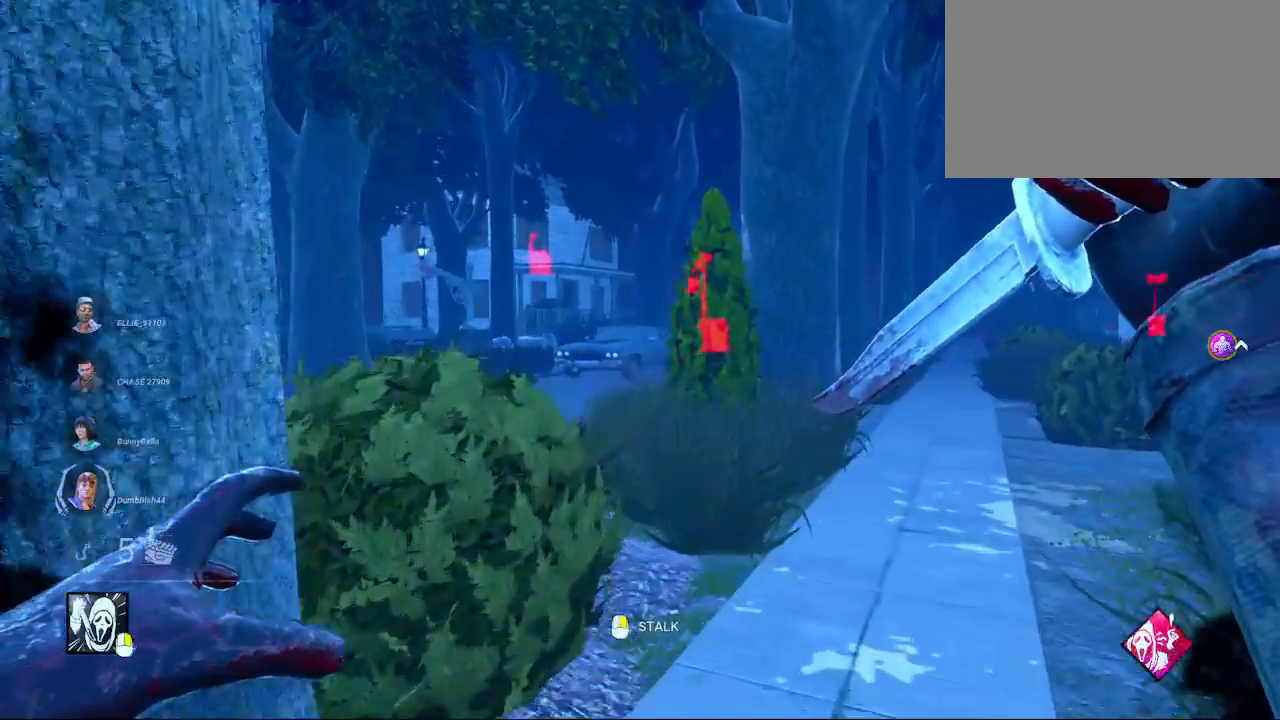
{"keys": ["w"], "mouse": [], "mouse_move": "still", "events": [[17, "d", "up"], [350, "d", "down"], [500, "d", "up"]]}
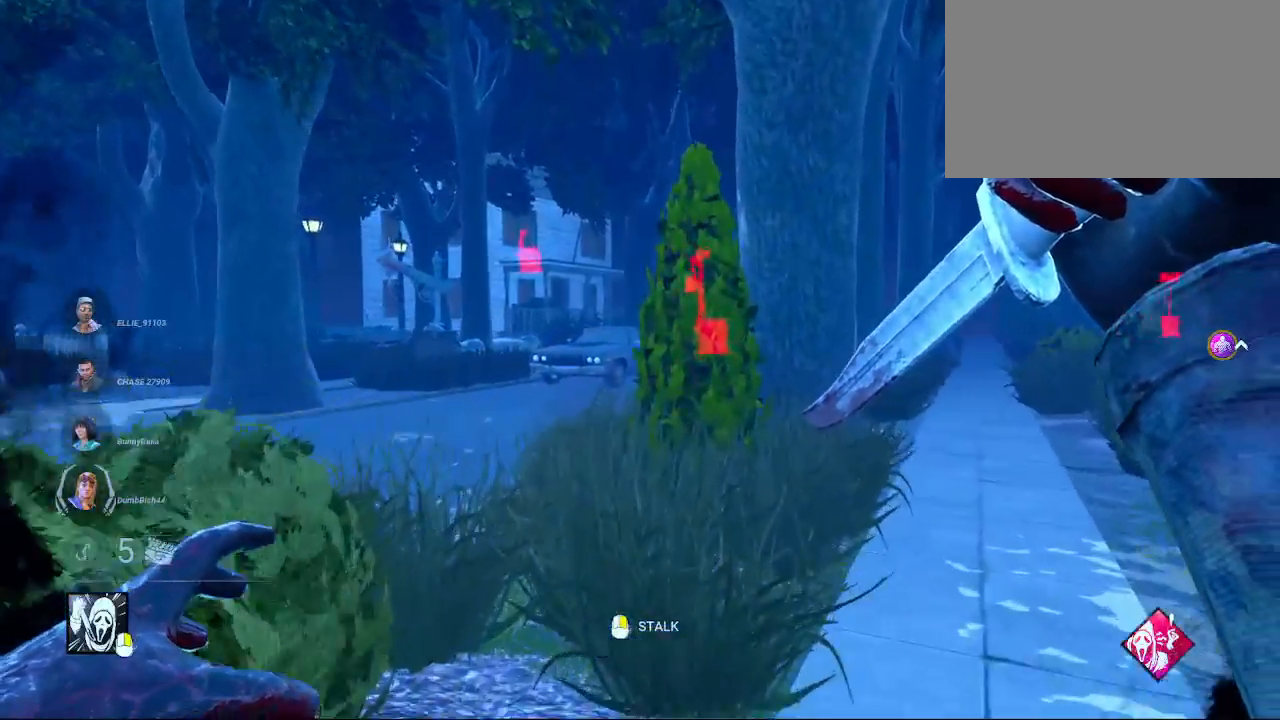
{"keys": ["a", "w"], "mouse": [], "mouse_move": "still", "events": [[417, "a", "down"]]}
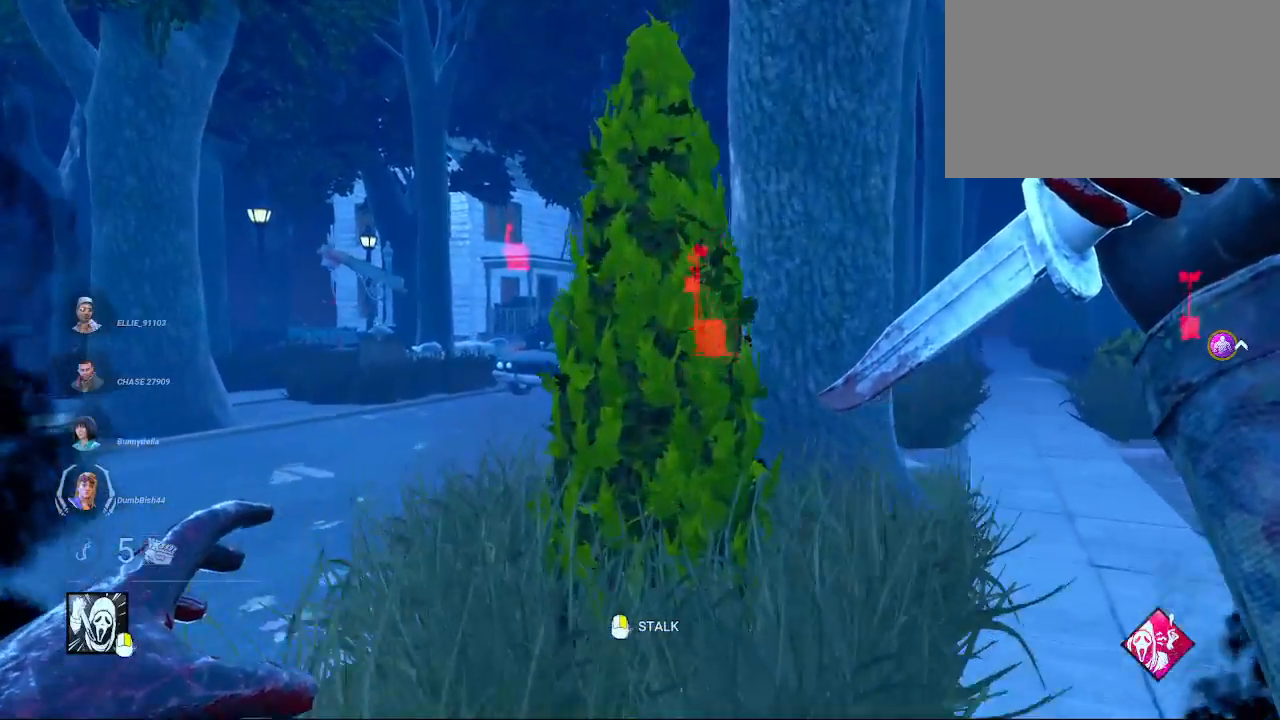
{"keys": ["w"], "mouse": [], "mouse_move": "still", "events": [[50, "a", "up"], [200, "a", "down"], [333, "a", "up"]]}
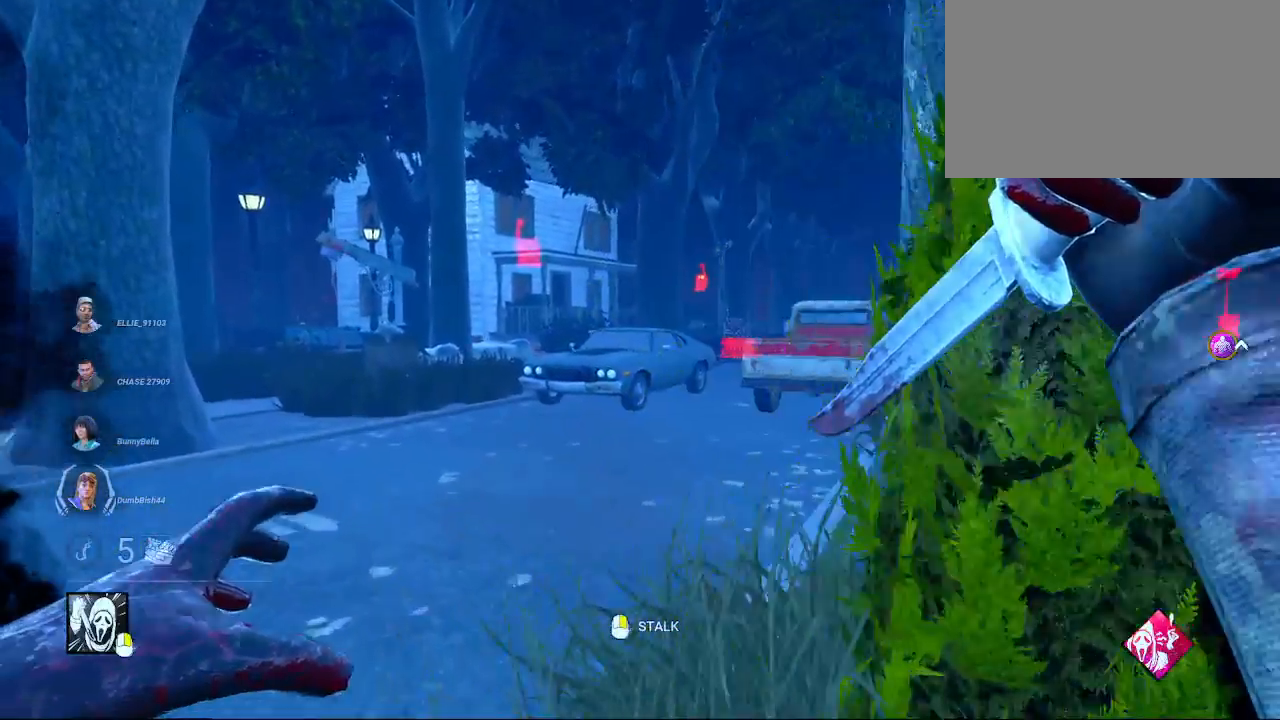
{"keys": ["w"], "mouse": [], "mouse_move": "still", "events": [[17, "a", "down"], [167, "a", "up"], [250, "d", "down"], [450, "d", "up"]]}
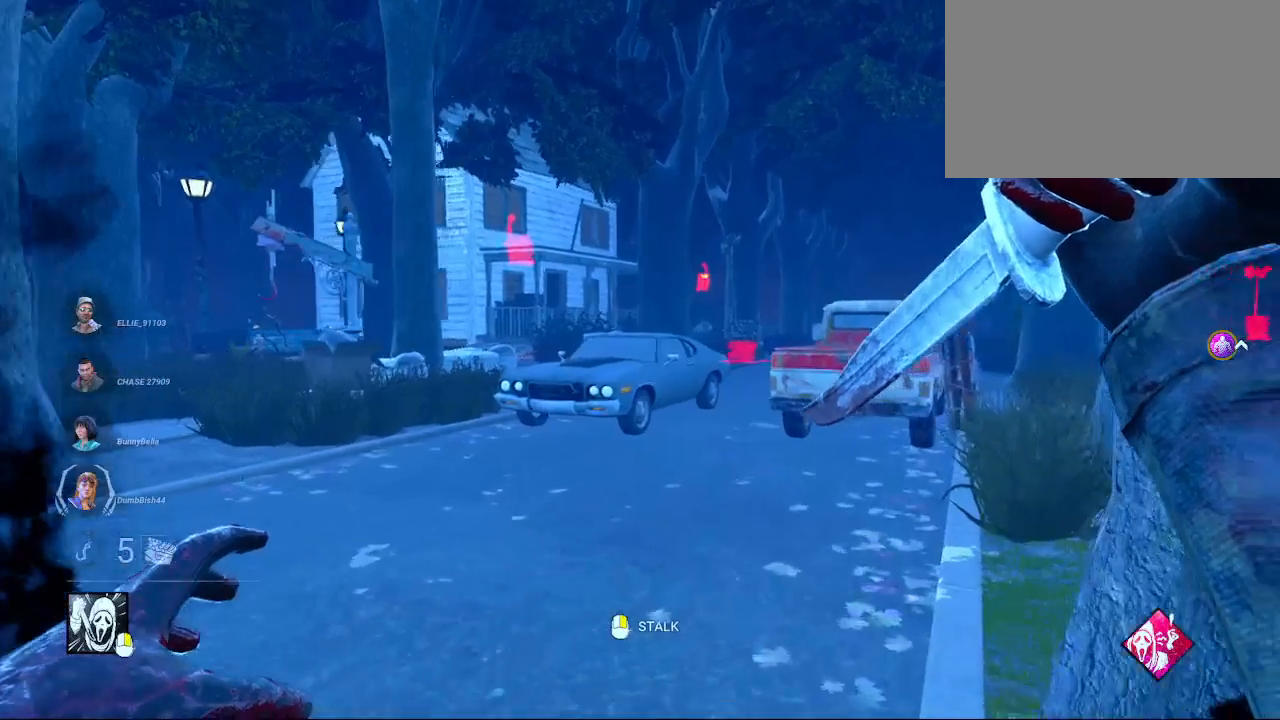
{"keys": ["w"], "mouse": [], "mouse_move": "still", "events": [[83, "d", "down"], [217, "d", "up"]]}
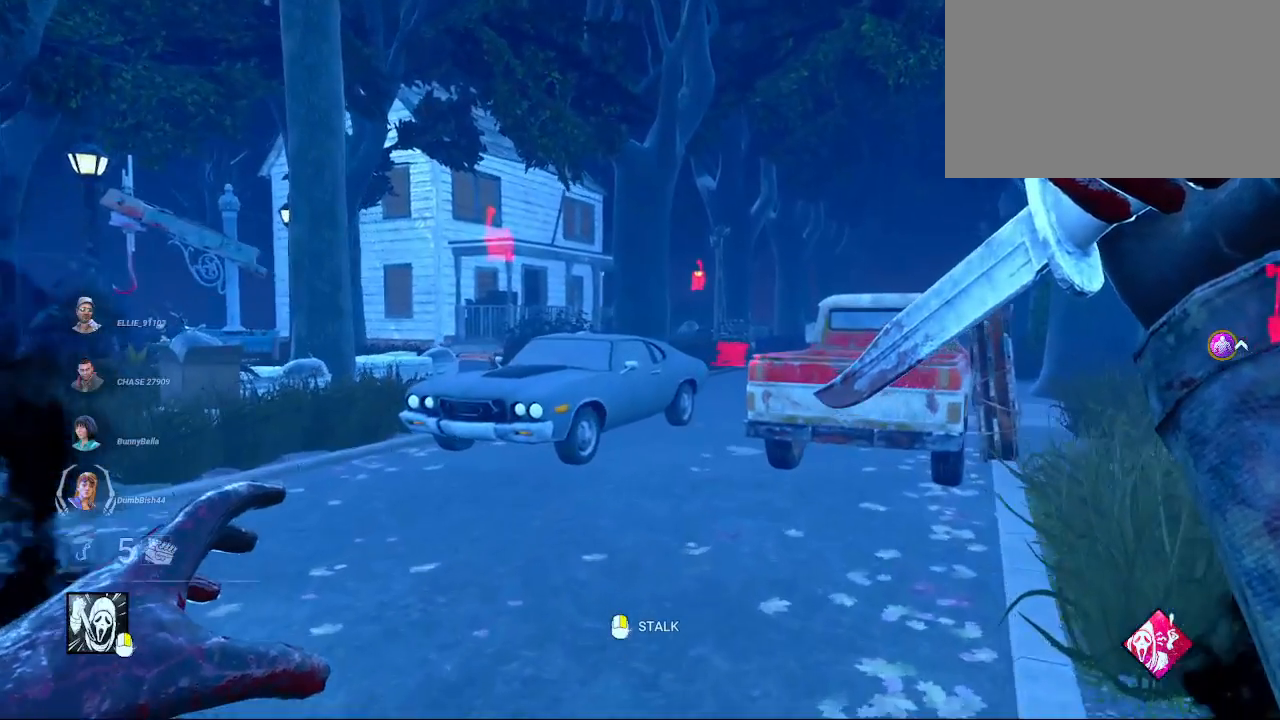
{"keys": ["w"], "mouse": [], "mouse_move": "still", "events": [[333, "d", "down"], [433, "d", "up"]]}
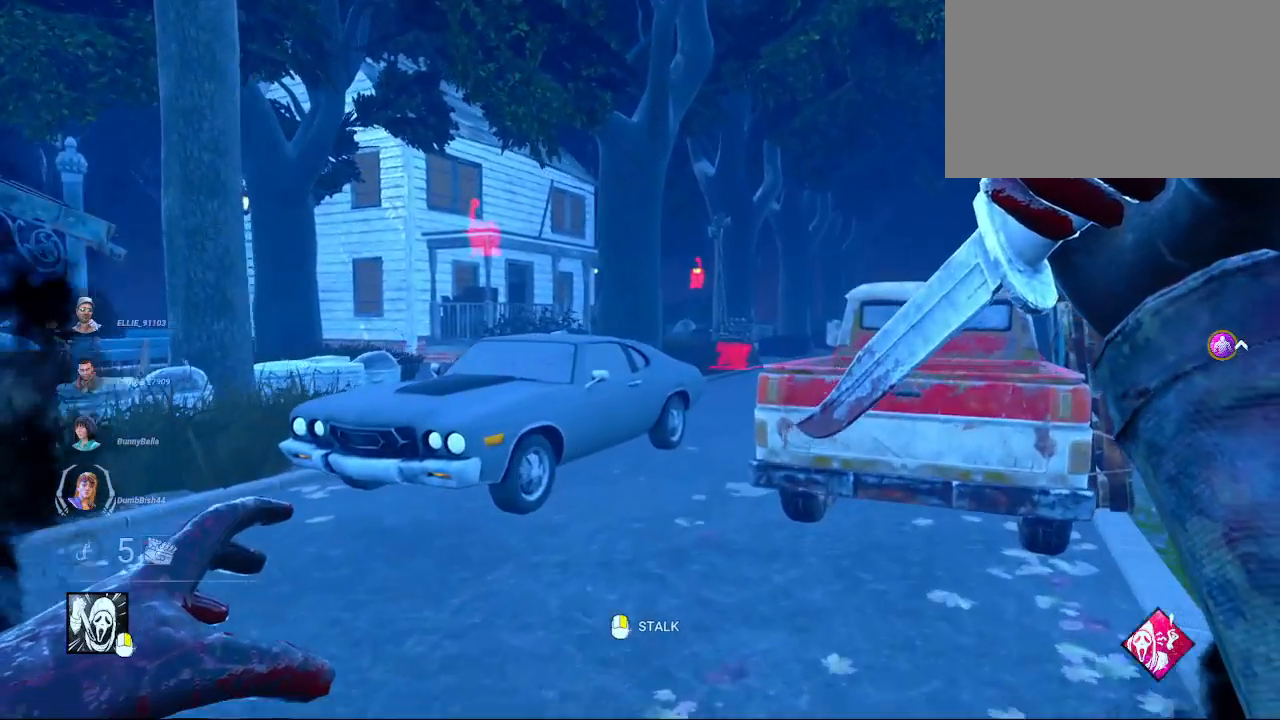
{"keys": ["w"], "mouse": [], "mouse_move": "still", "events": [[167, "d", "down"], [300, "d", "up"]]}
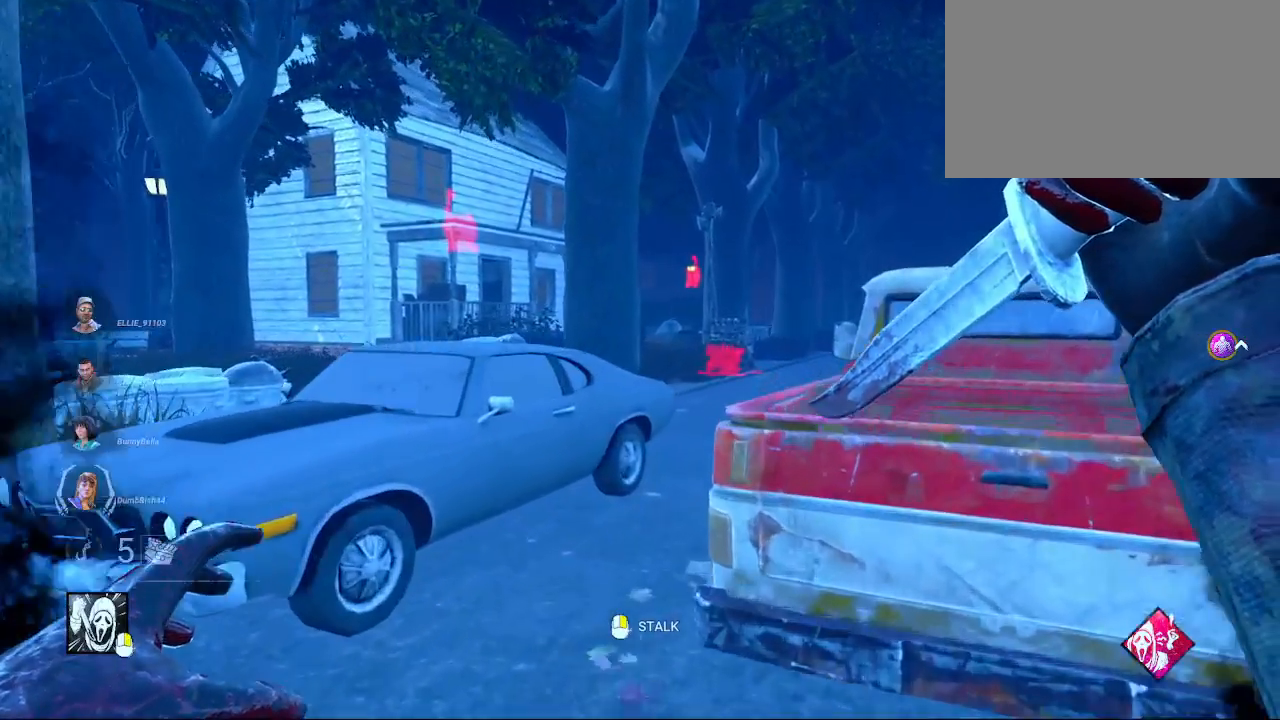
{"keys": ["w"], "mouse": [], "mouse_move": "still", "events": [[33, "a", "down"], [183, "a", "up"], [367, "a", "down"], [467, "a", "up"]]}
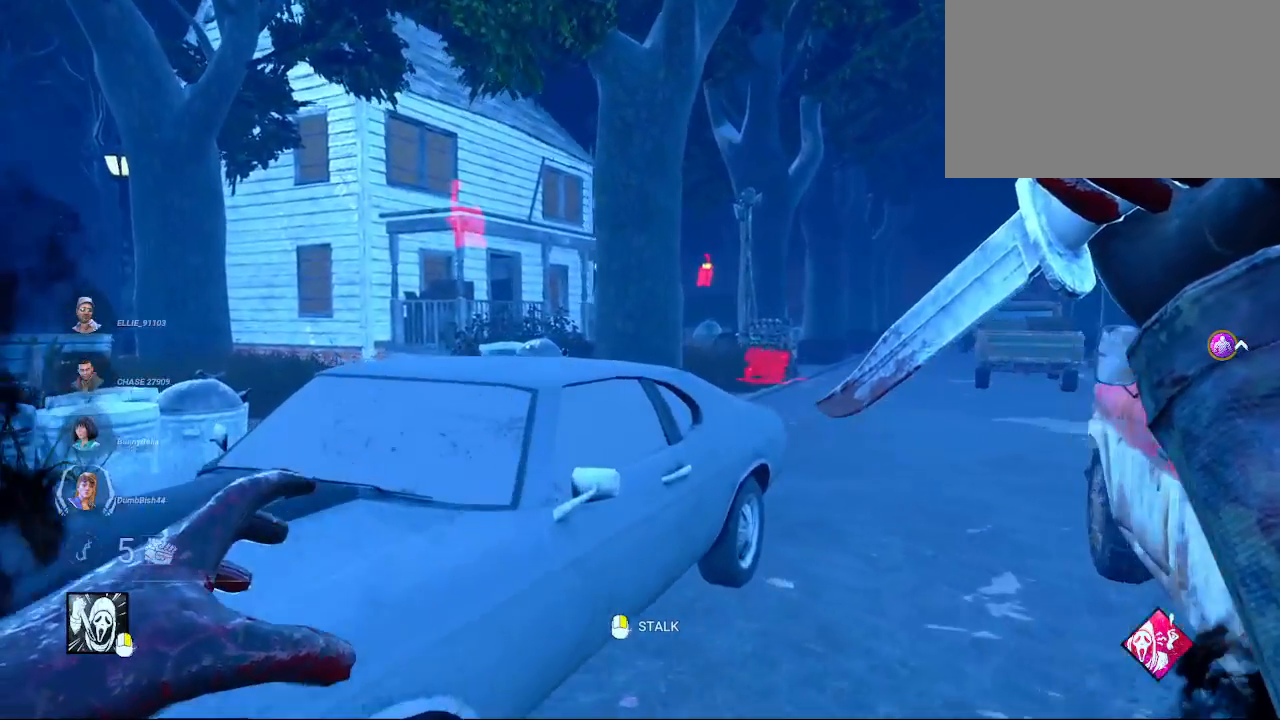
{"keys": ["w"], "mouse": [], "mouse_move": "still", "events": [[50, "d", "down"], [250, "d", "up"], [333, "d", "down"], [483, "d", "up"]]}
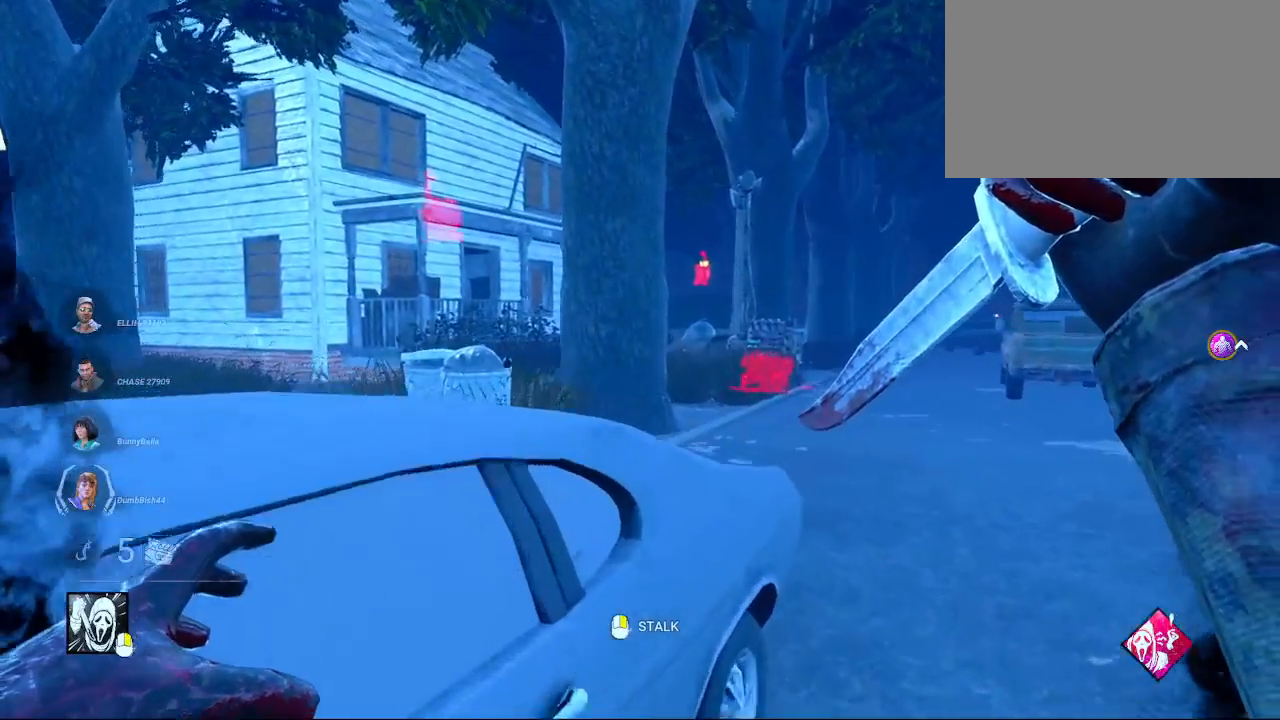
{"keys": ["d", "w"], "mouse": [], "mouse_move": "still", "events": [[117, "d", "down"], [250, "d", "up"], [400, "d", "down"]]}
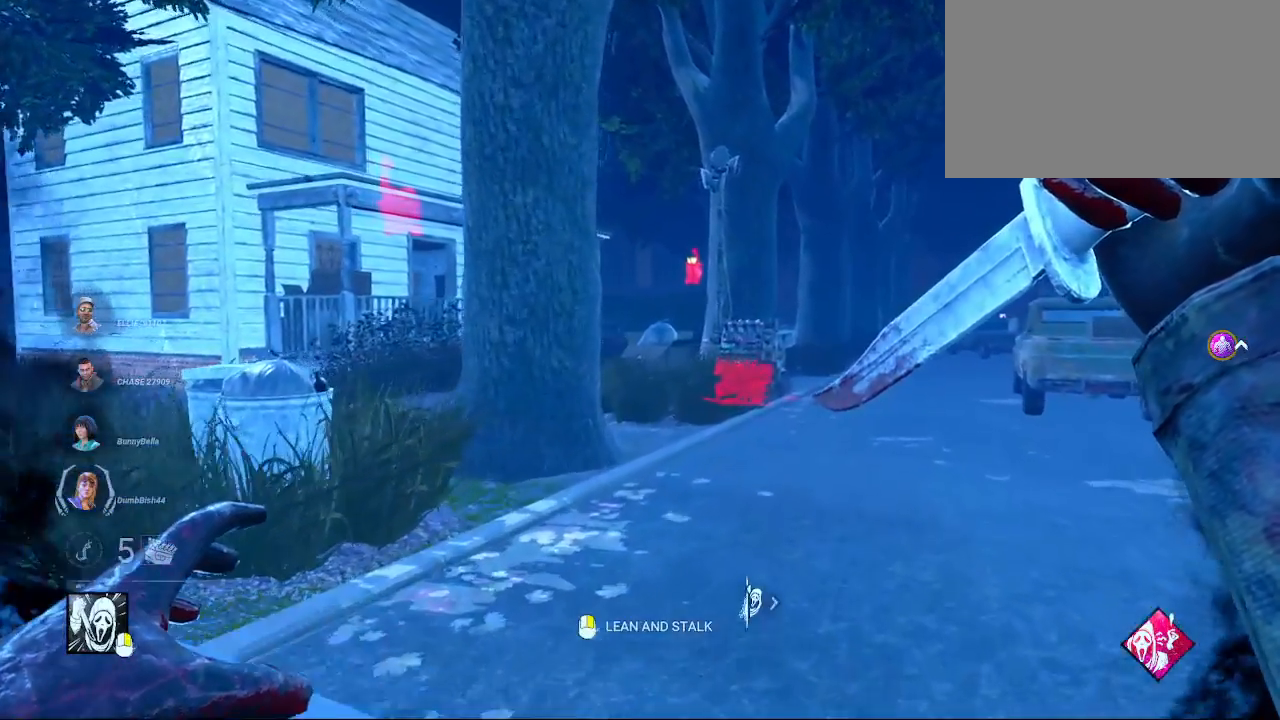
{"keys": ["w"], "mouse": [], "mouse_move": "still", "events": [[33, "d", "up"], [267, "d", "down"], [467, "d", "up"]]}
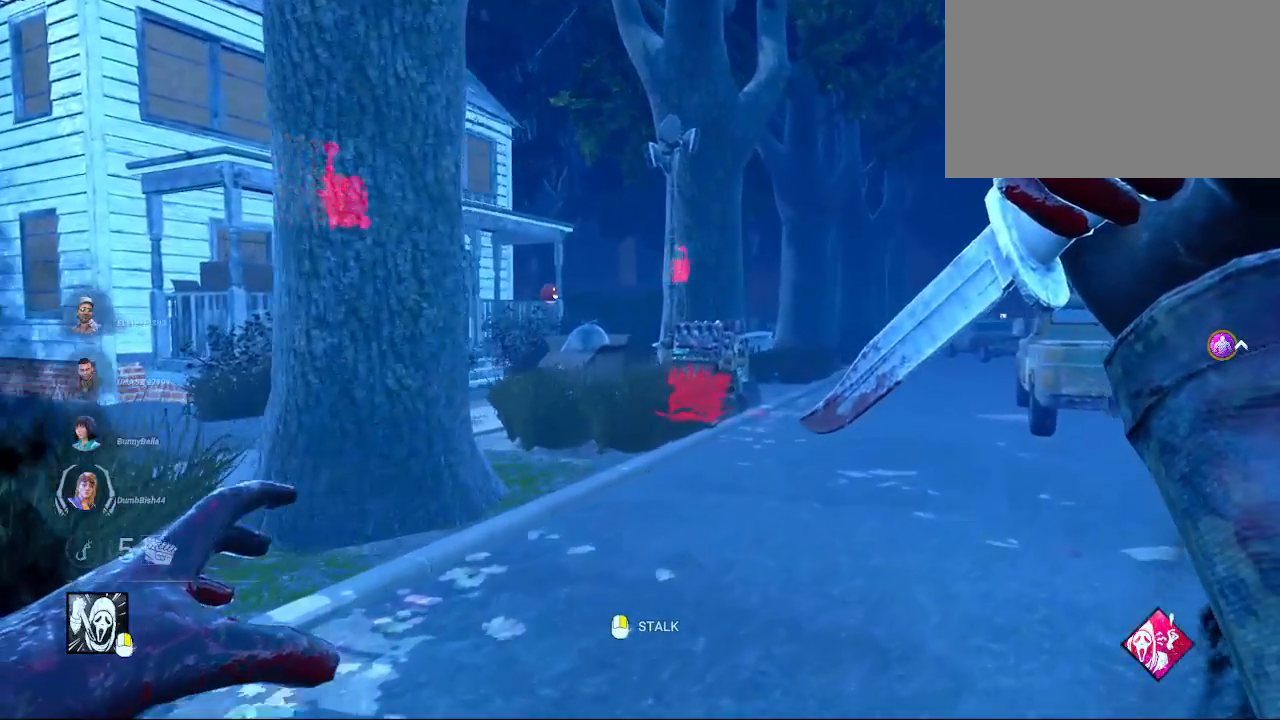
{"keys": ["d", "w"], "mouse": [], "mouse_move": "still", "events": [[100, "d", "down"], [233, "d", "up"], [433, "d", "down"]]}
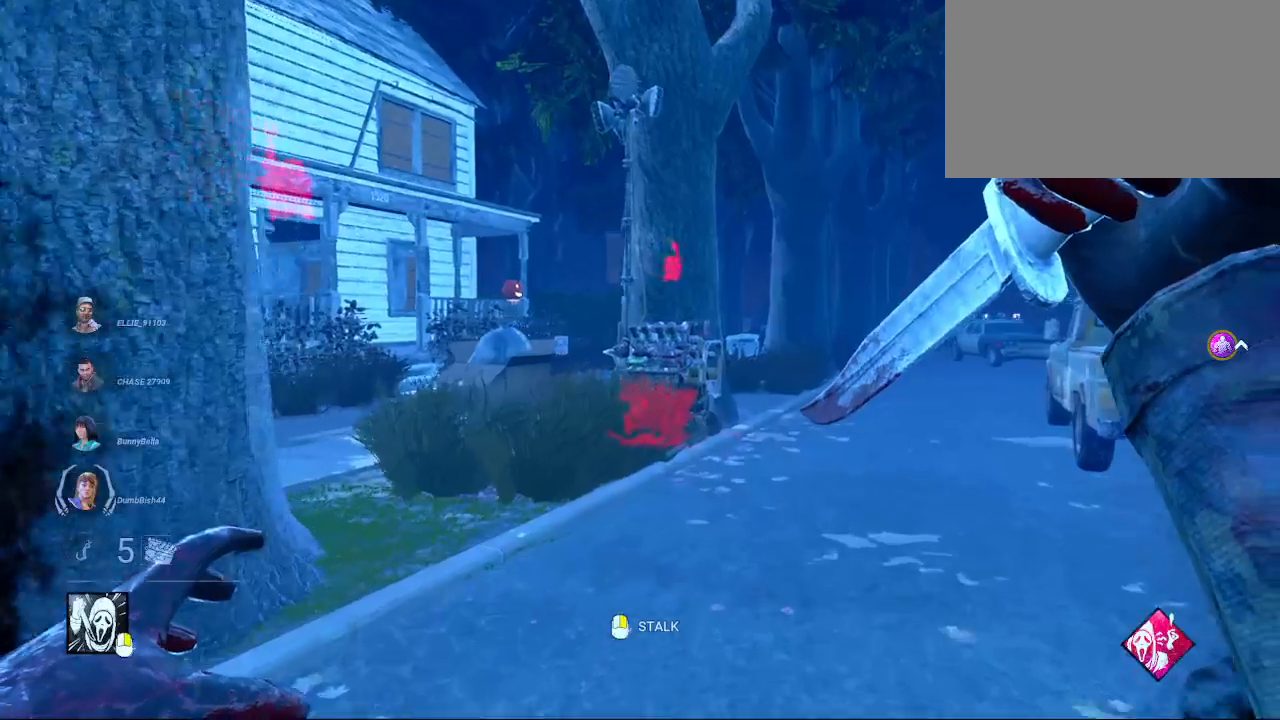
{"keys": ["w"], "mouse": [], "mouse_move": "still", "events": [[67, "d", "up"], [250, "d", "down"], [450, "d", "up"]]}